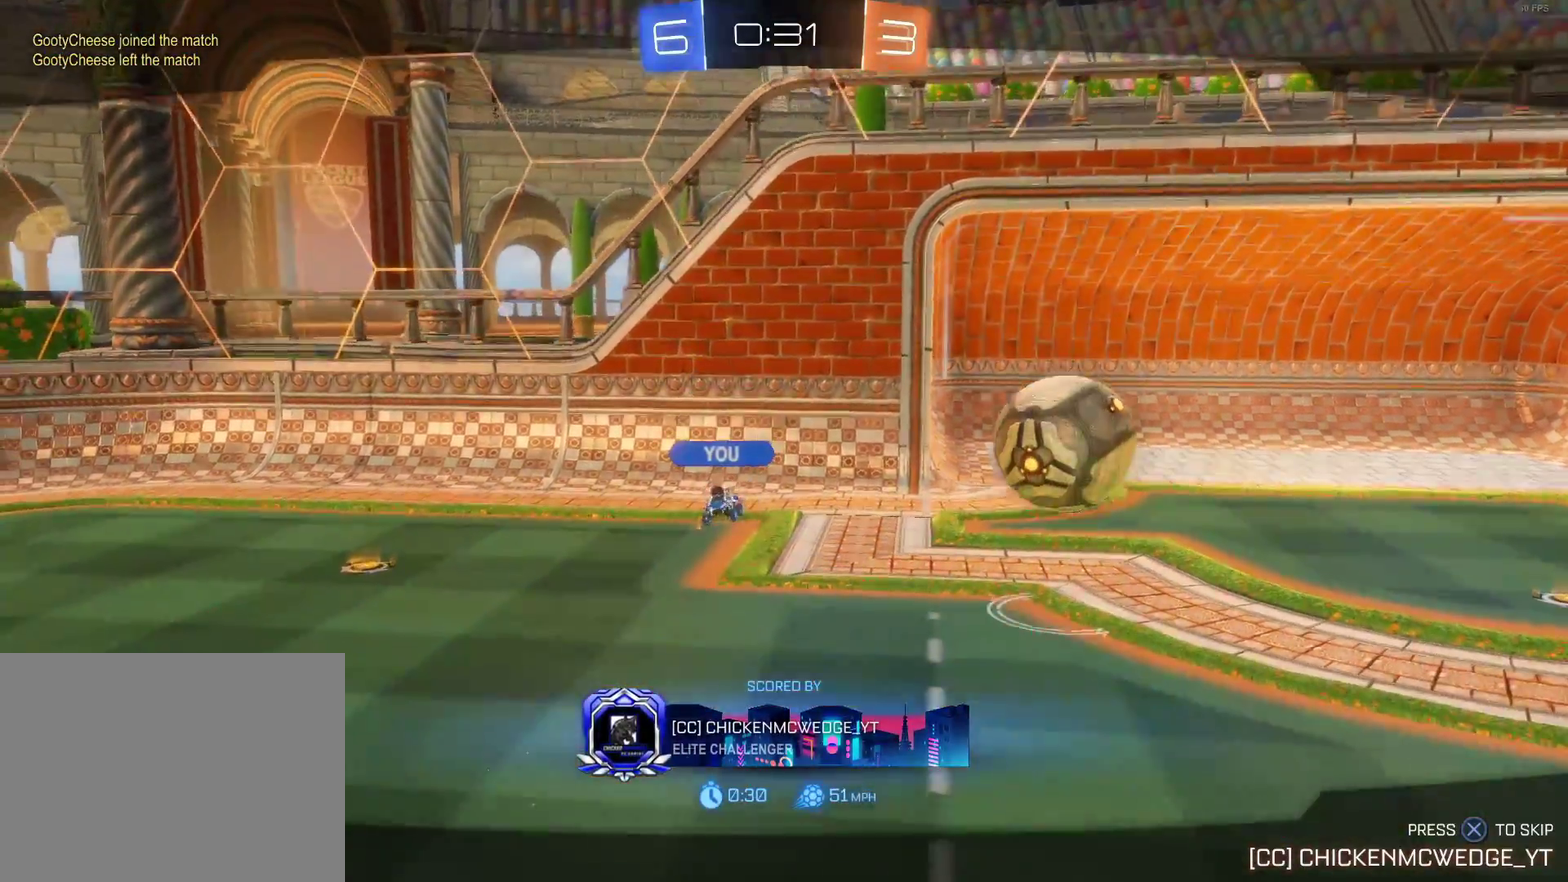
Gameplay with a controller (PlayStation layout); each line is a JSON object with the inputs held at the frame after it. "events" lists button and stick changes between this image and that frame as [ms after this image, input, new state], when the widget could be followed in between. Not read: R3 right_stick.
{"buttons": [], "left_stick": "center", "events": [[217, "CROSS", "down"], [367, "CROSS", "up"]]}
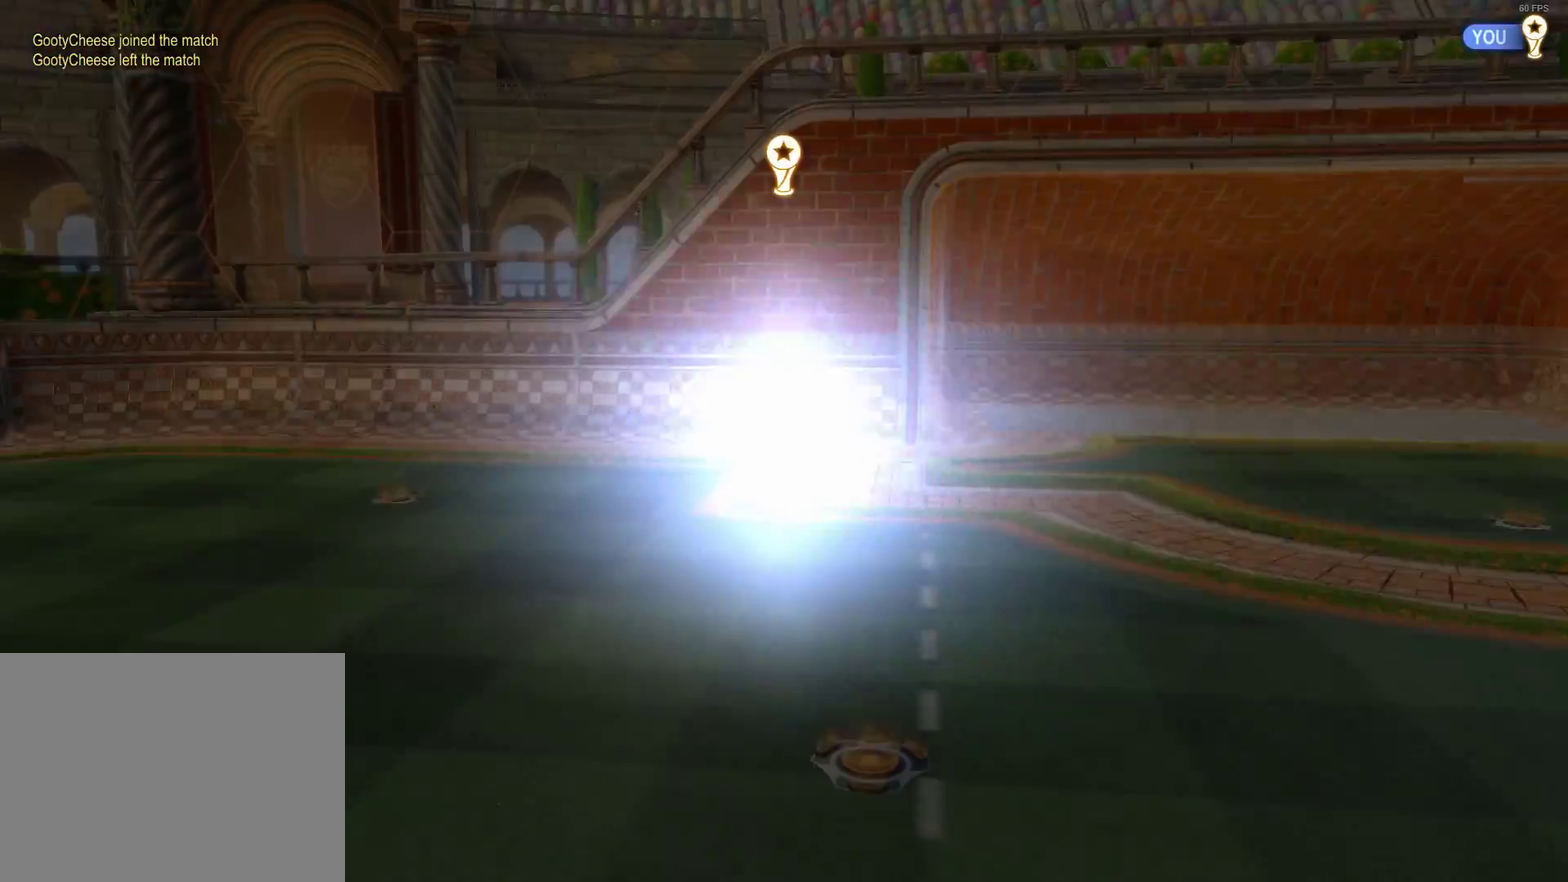
{"buttons": [], "left_stick": "center", "events": []}
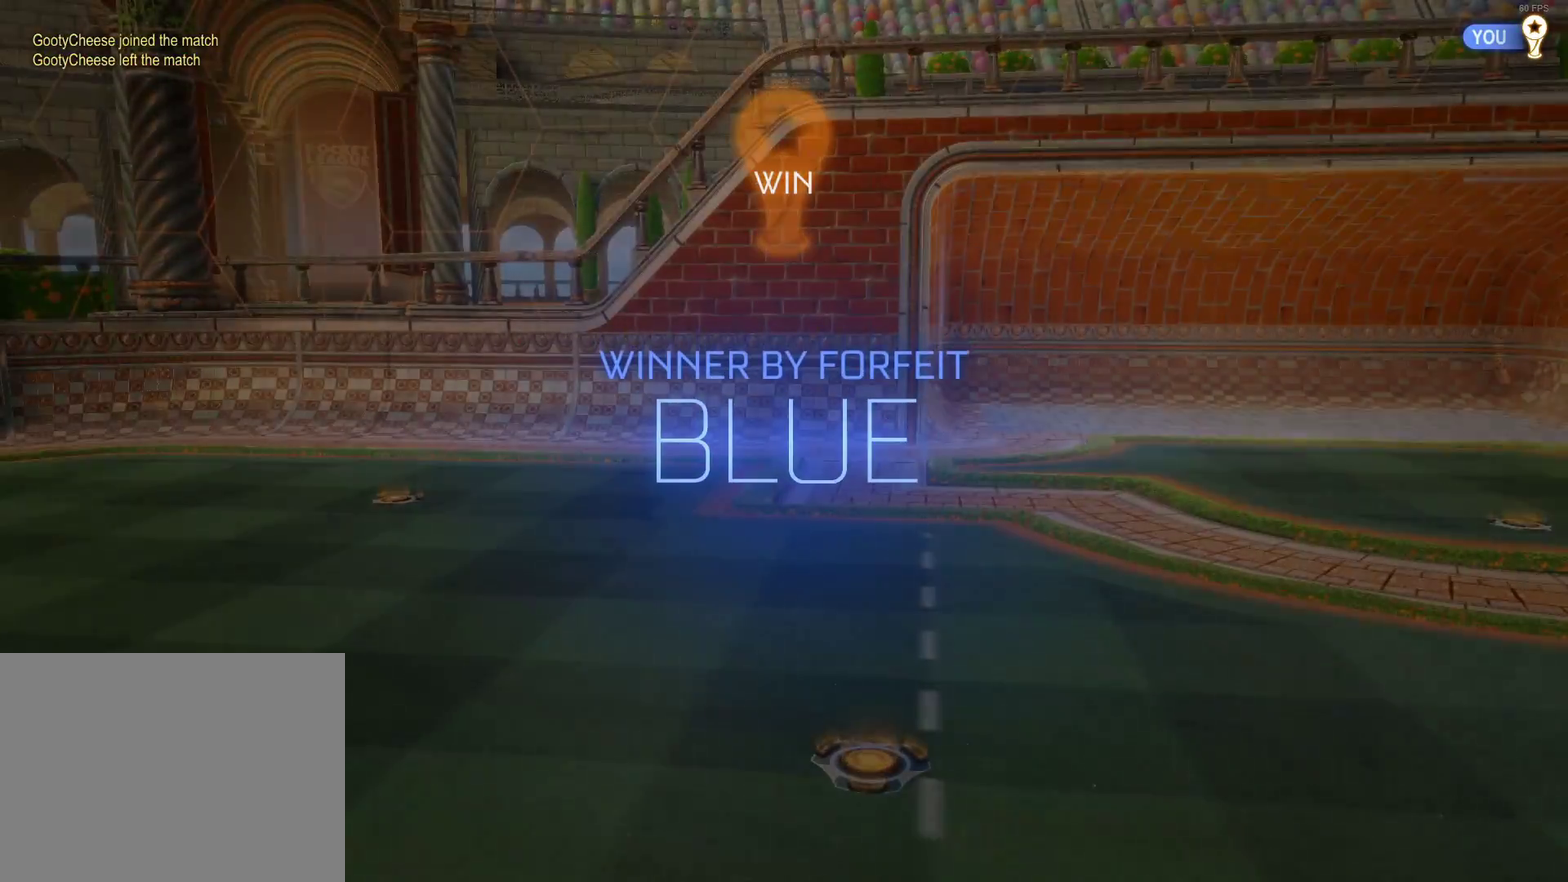
{"buttons": [], "left_stick": "center", "events": []}
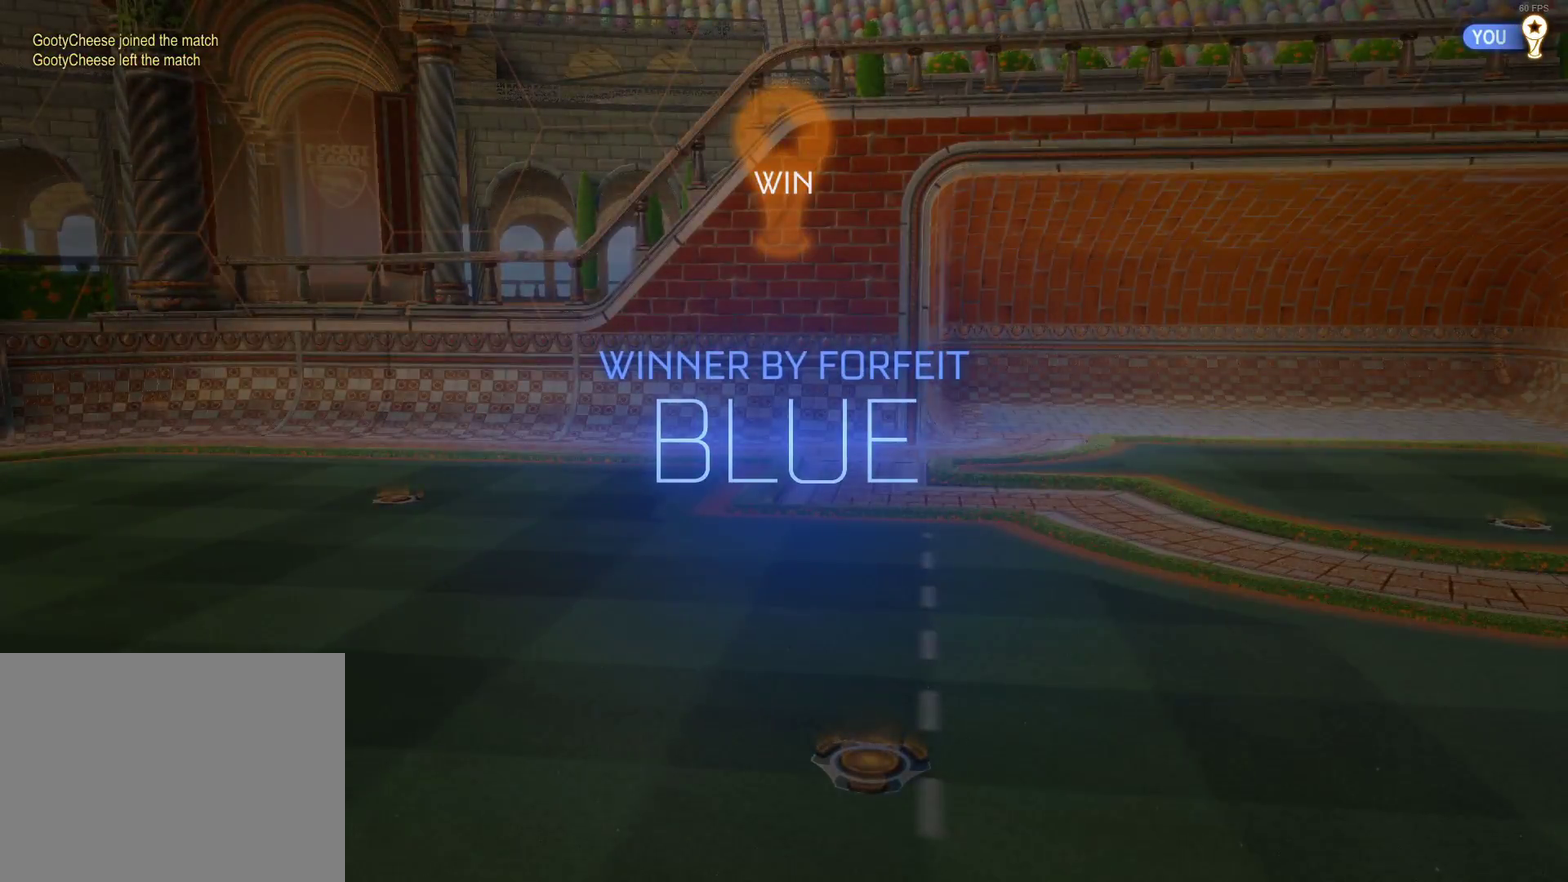
{"buttons": ["DPAD_UP"], "left_stick": "center", "events": [[250, "DPAD_UP", "down"], [333, "DPAD_UP", "up"], [433, "DPAD_UP", "down"]]}
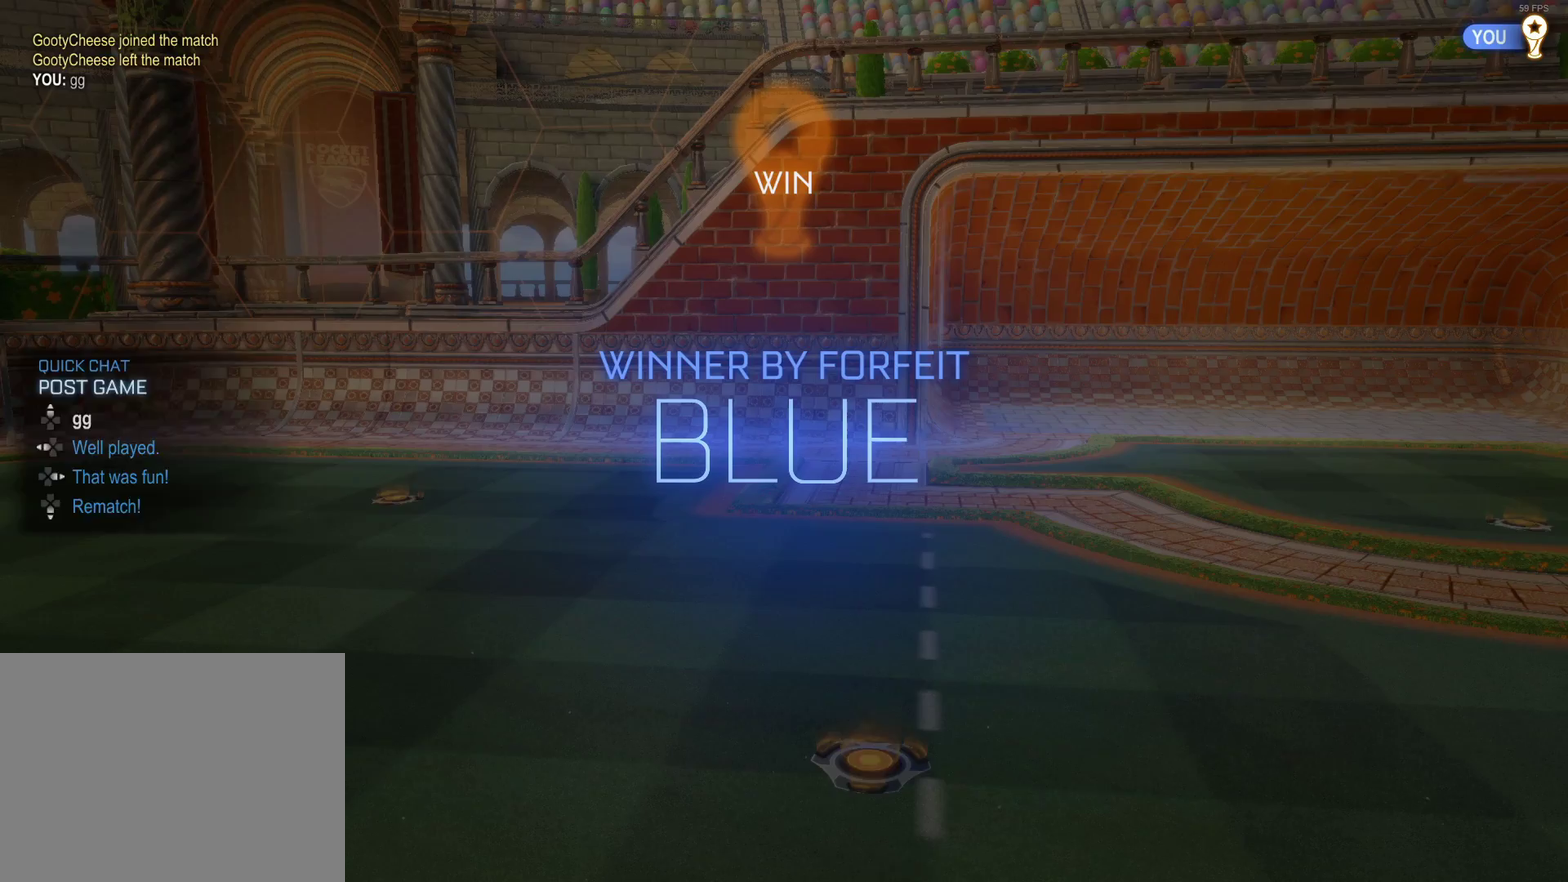
{"buttons": [], "left_stick": "center", "events": [[33, "DPAD_UP", "up"]]}
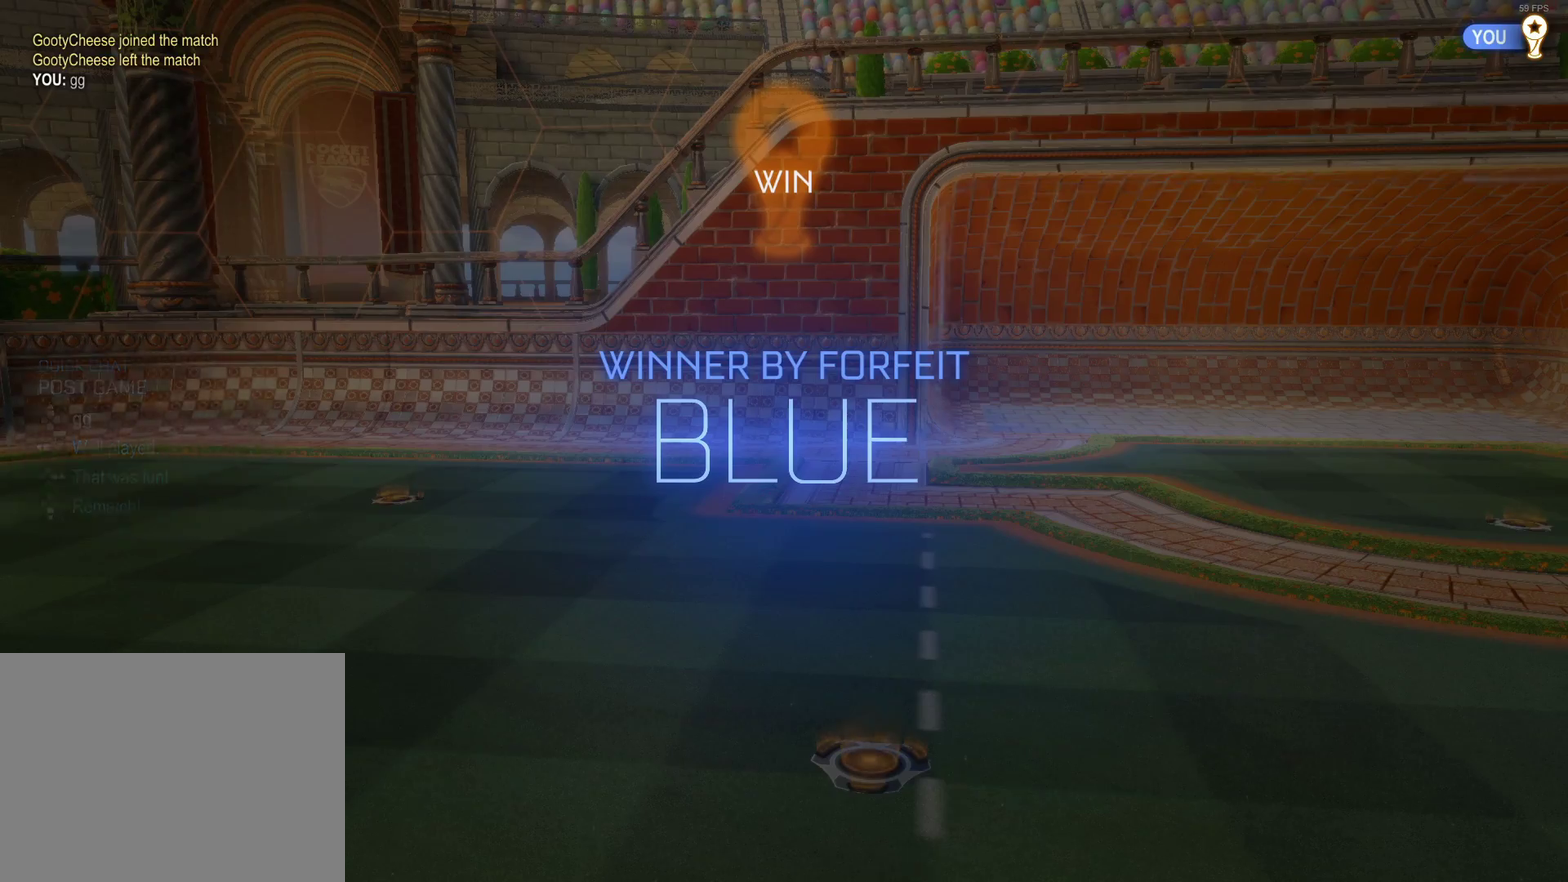
{"buttons": [], "left_stick": "center", "events": []}
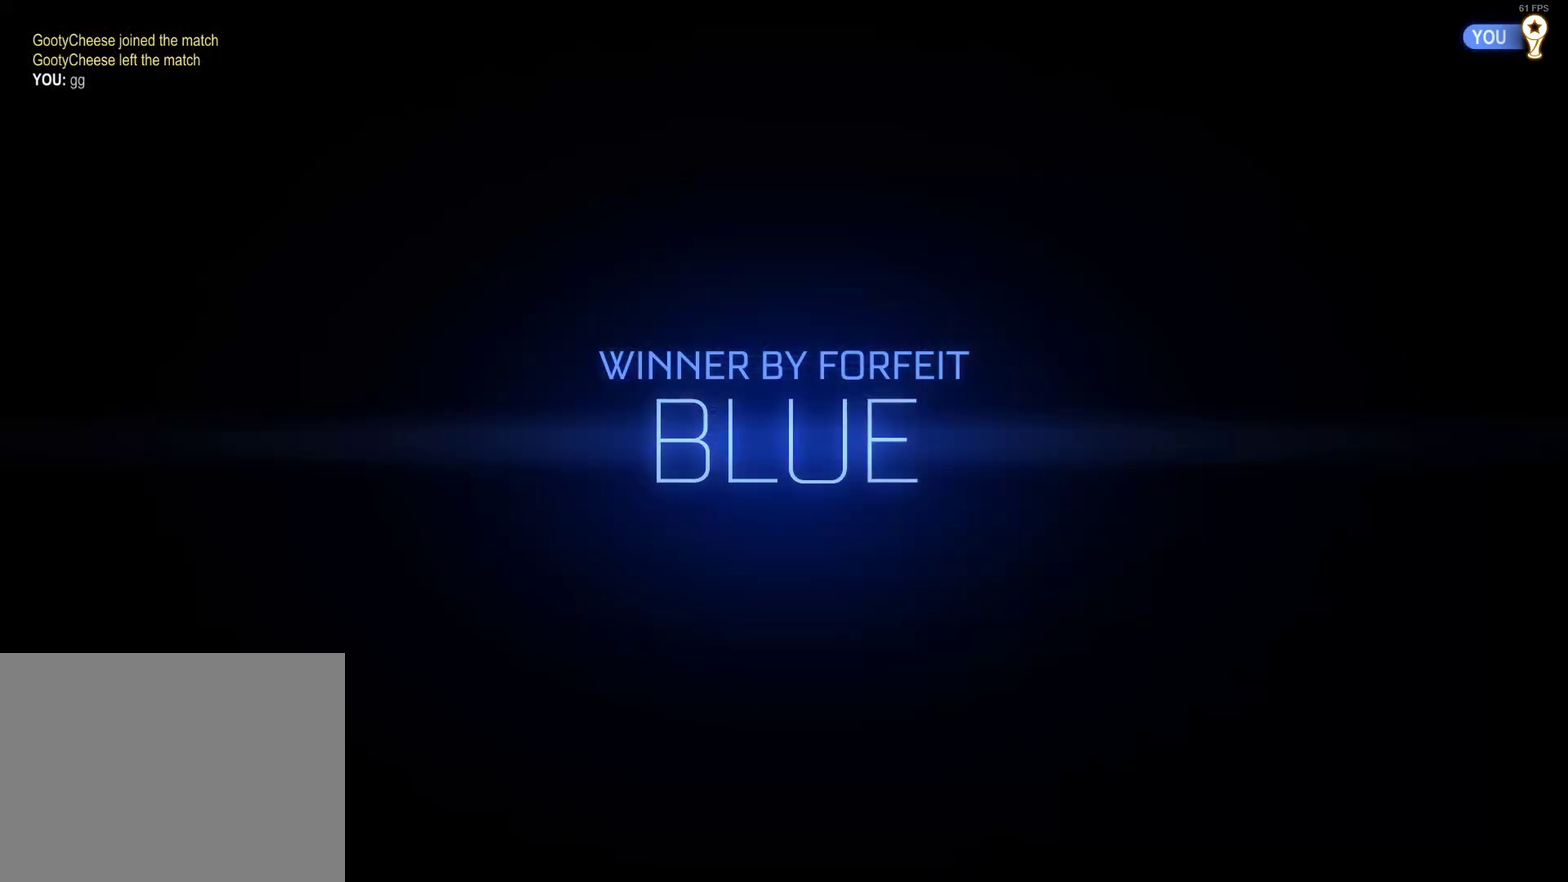
{"buttons": [], "left_stick": "center", "events": []}
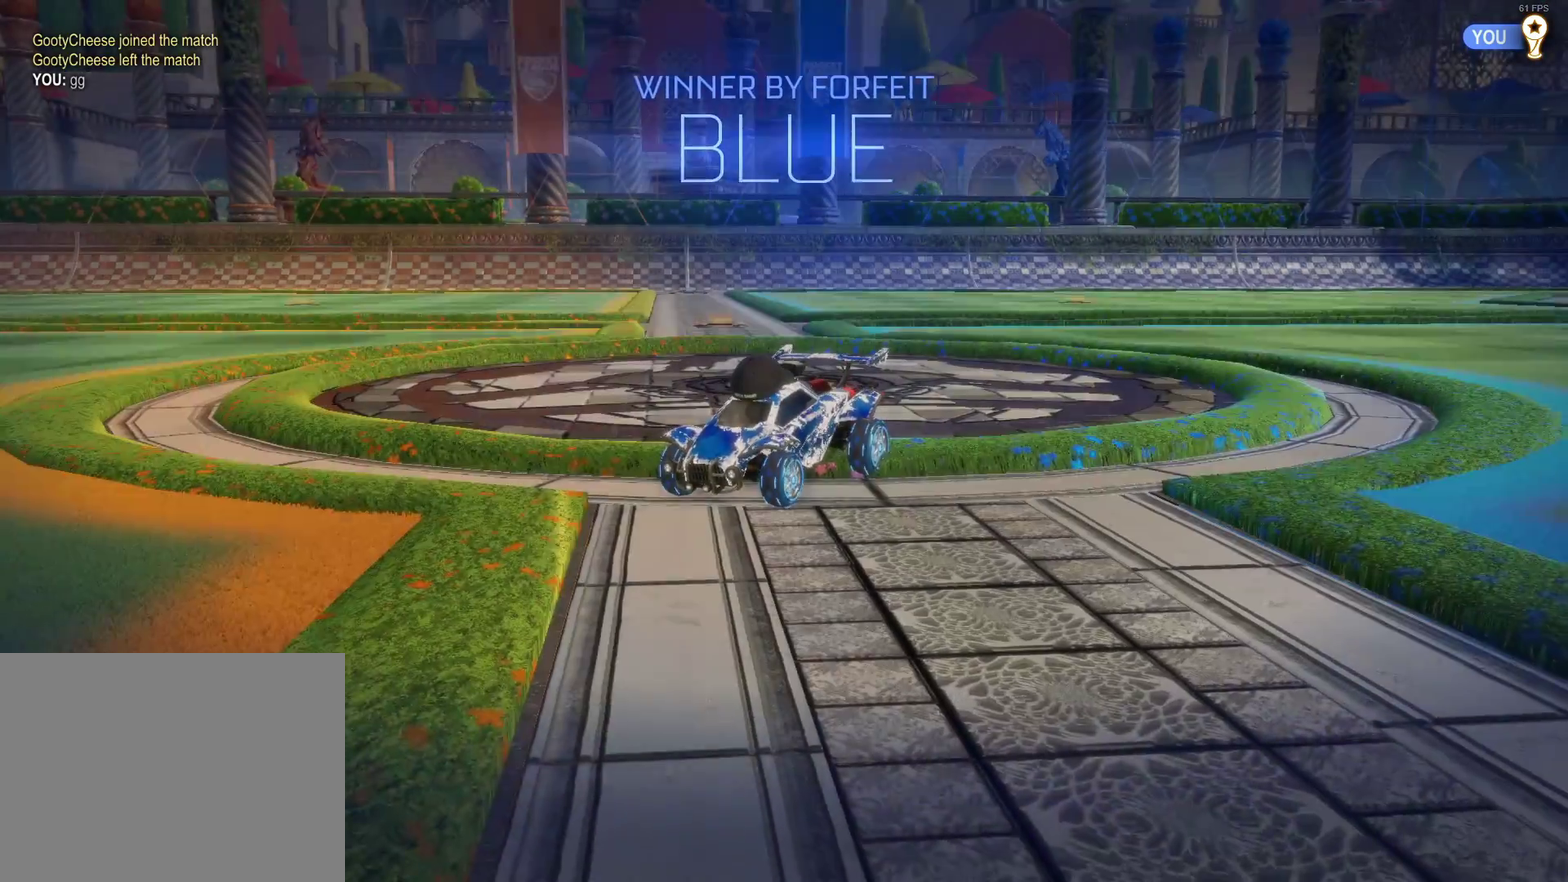
{"buttons": ["CROSS"], "left_stick": "center", "events": [[467, "CROSS", "down"]]}
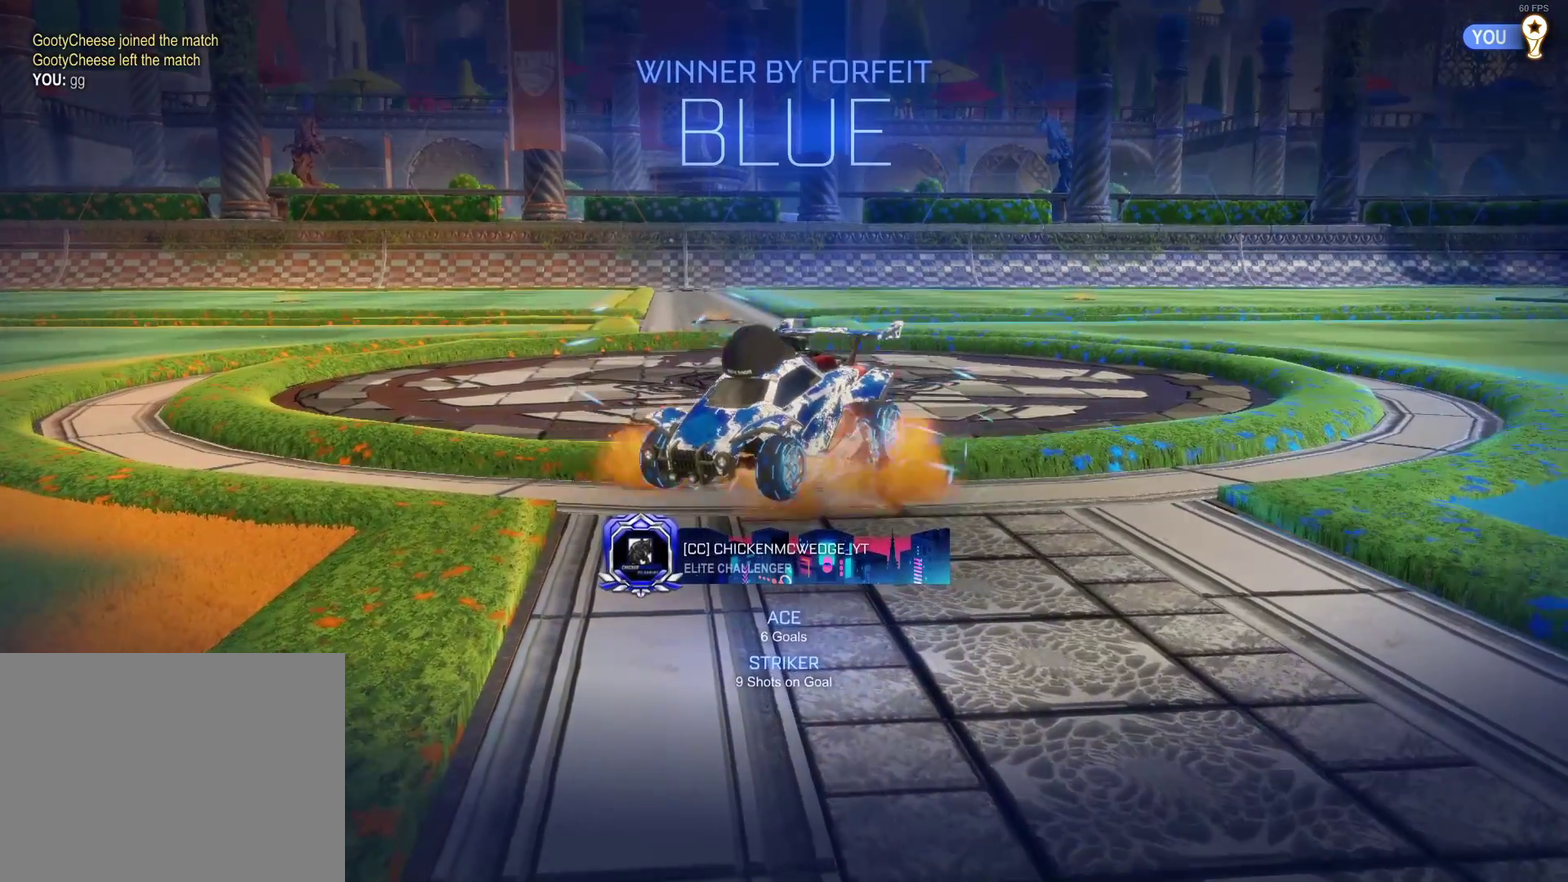
{"buttons": ["CIRCLE", "R2"], "left_stick": "up", "events": [[33, "R2", "down"], [83, "left_stick", "right"], [133, "CROSS", "up"], [150, "CIRCLE", "down"], [283, "left_stick", "up-right"], [383, "left_stick", "center"], [483, "left_stick", "up"]]}
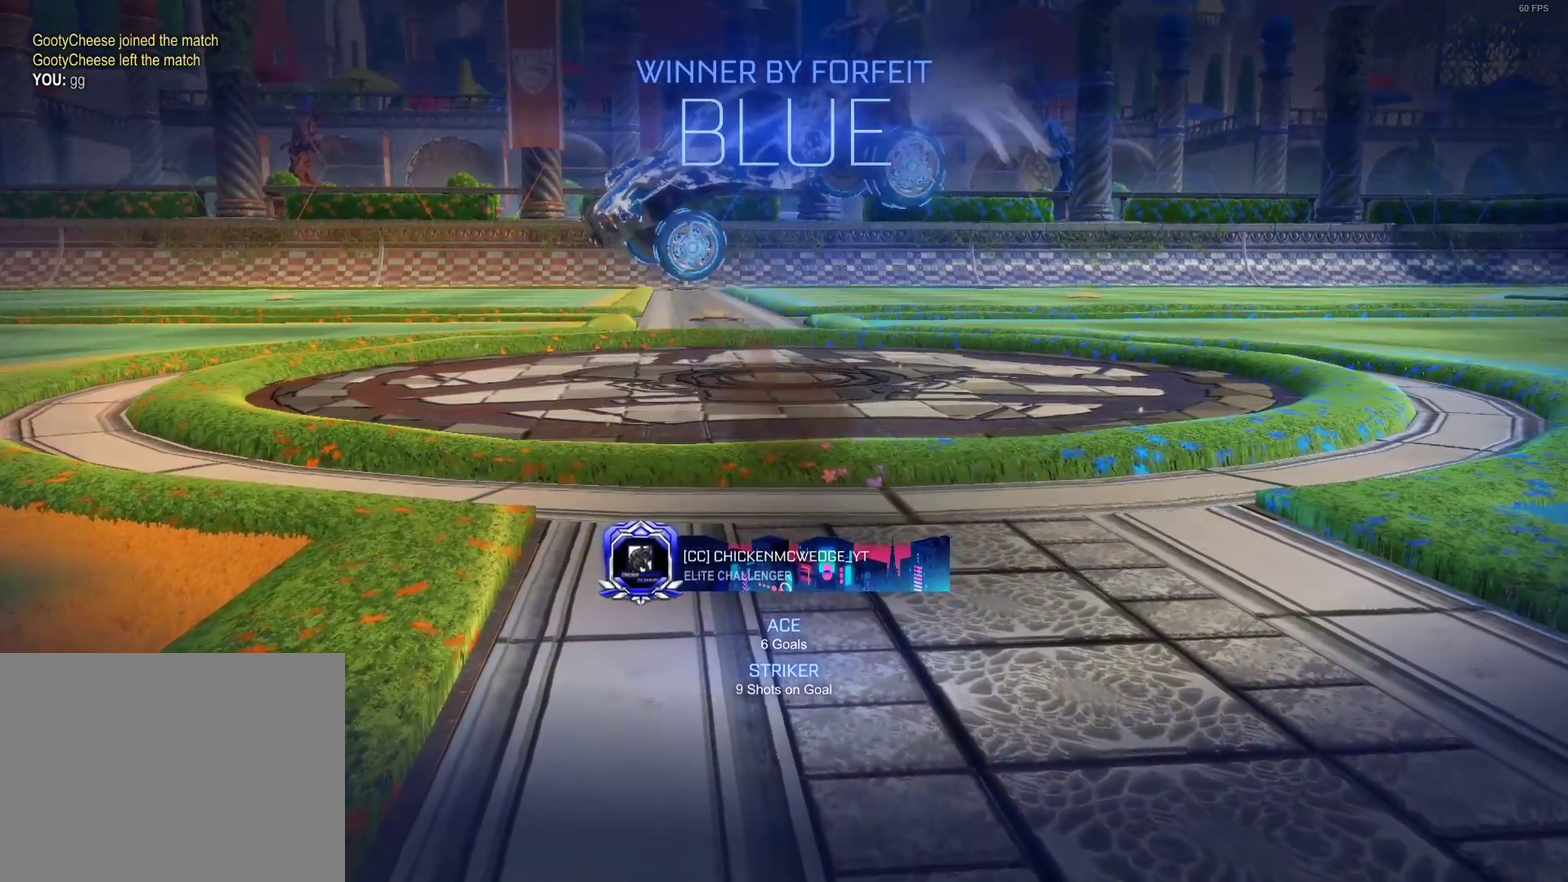
{"buttons": ["CIRCLE", "R2"], "left_stick": "center", "events": [[133, "left_stick", "center"], [183, "left_stick", "down"], [300, "CROSS", "down"], [433, "CROSS", "up"], [433, "left_stick", "center"]]}
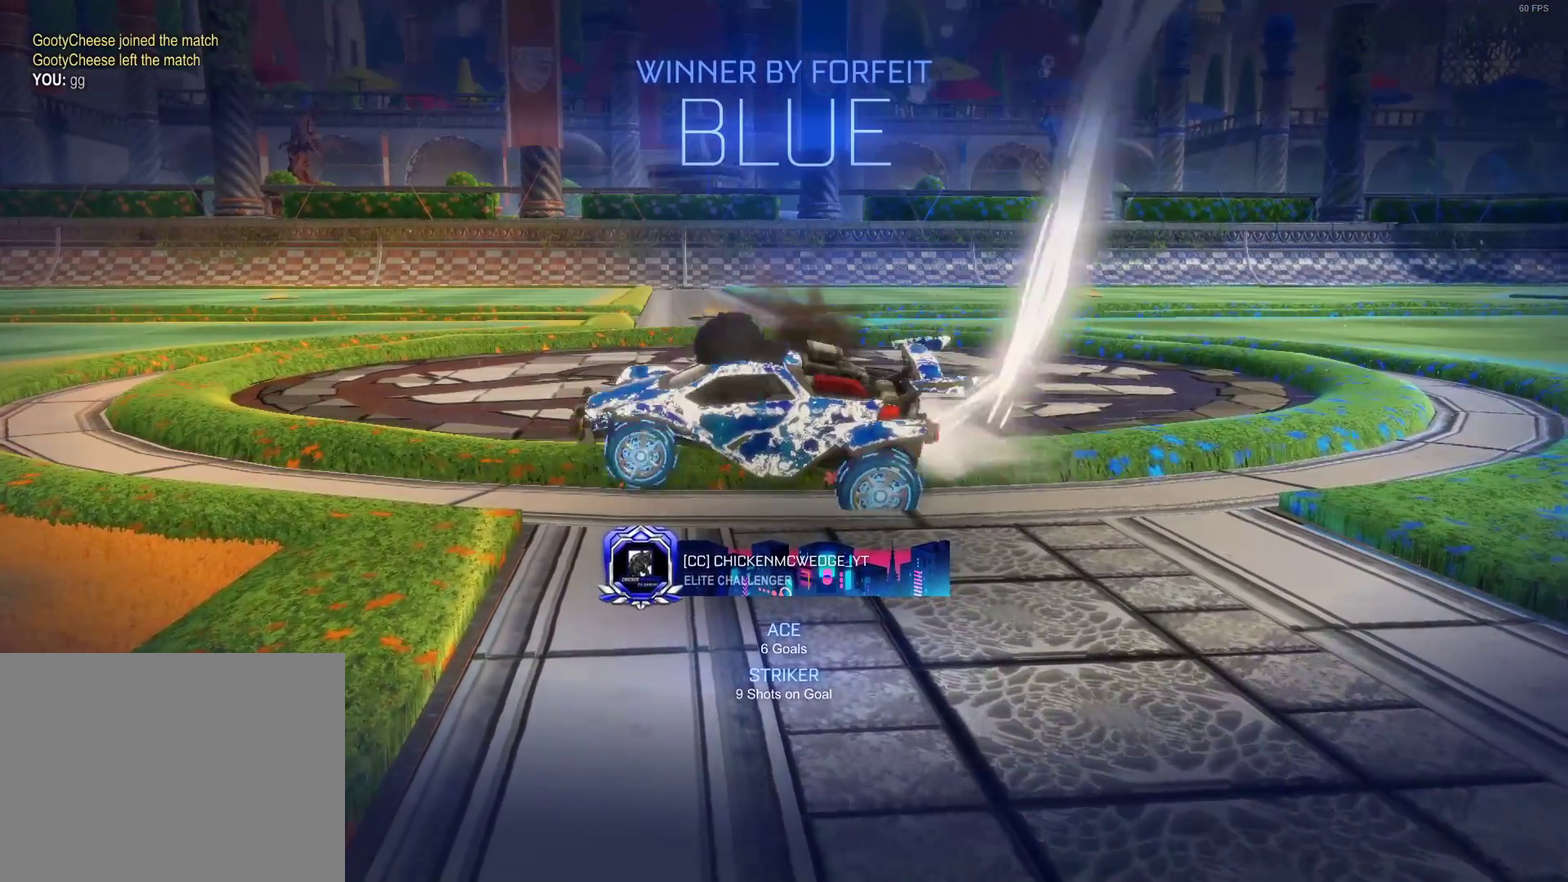
{"buttons": [], "left_stick": "center", "events": [[117, "CIRCLE", "up"], [167, "R2", "up"]]}
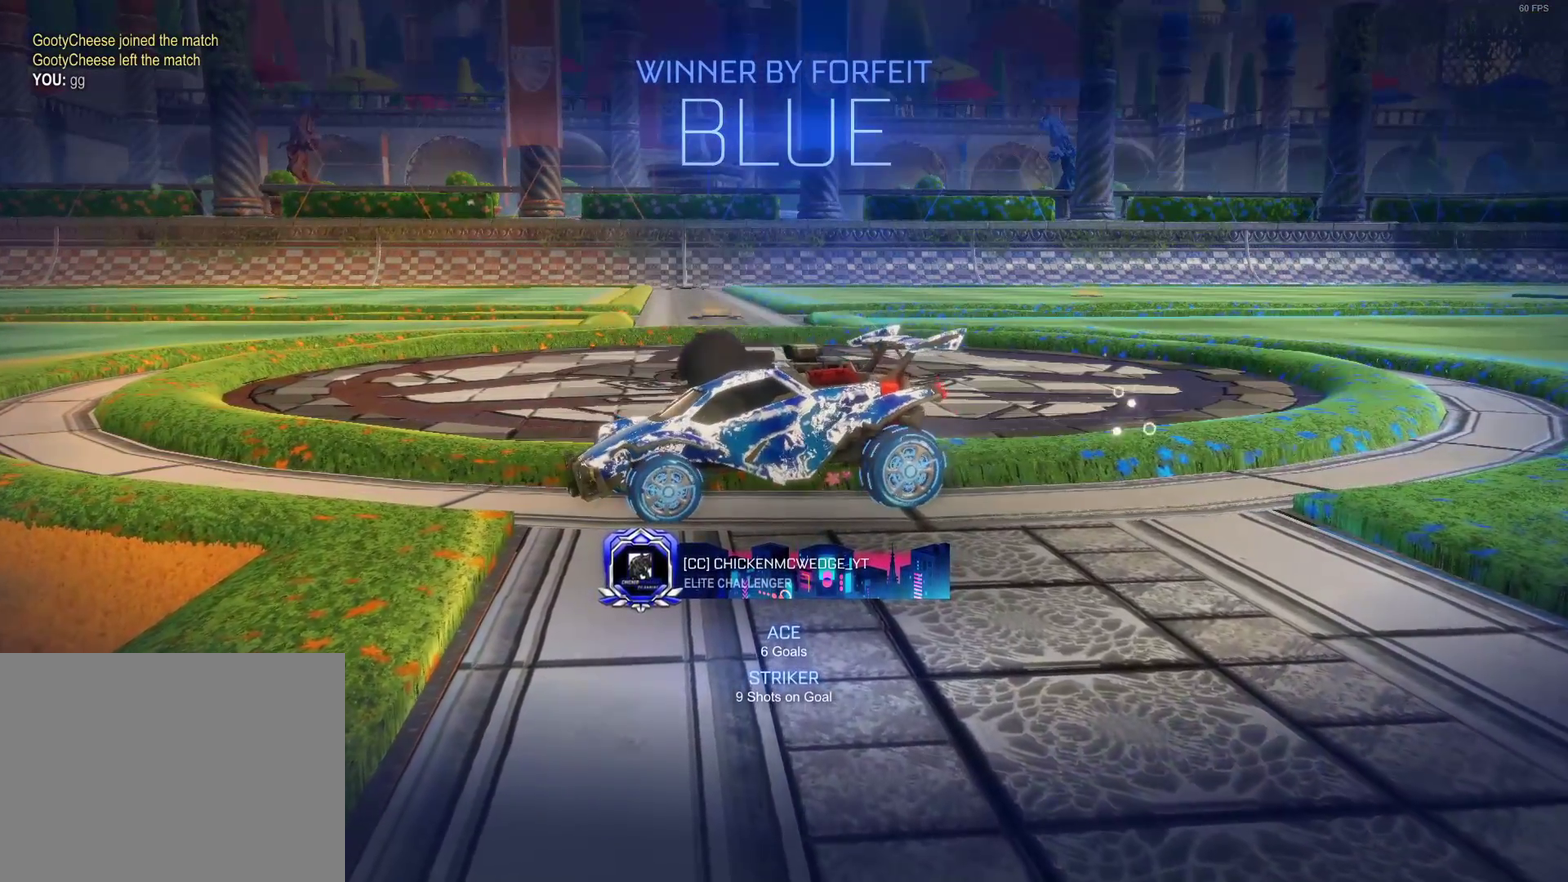
{"buttons": ["R2"], "left_stick": "center", "events": [[33, "R2", "down"], [100, "CROSS", "down"], [133, "left_stick", "down"], [300, "CIRCLE", "down"], [300, "CROSS", "up"], [317, "left_stick", "center"], [500, "CIRCLE", "up"]]}
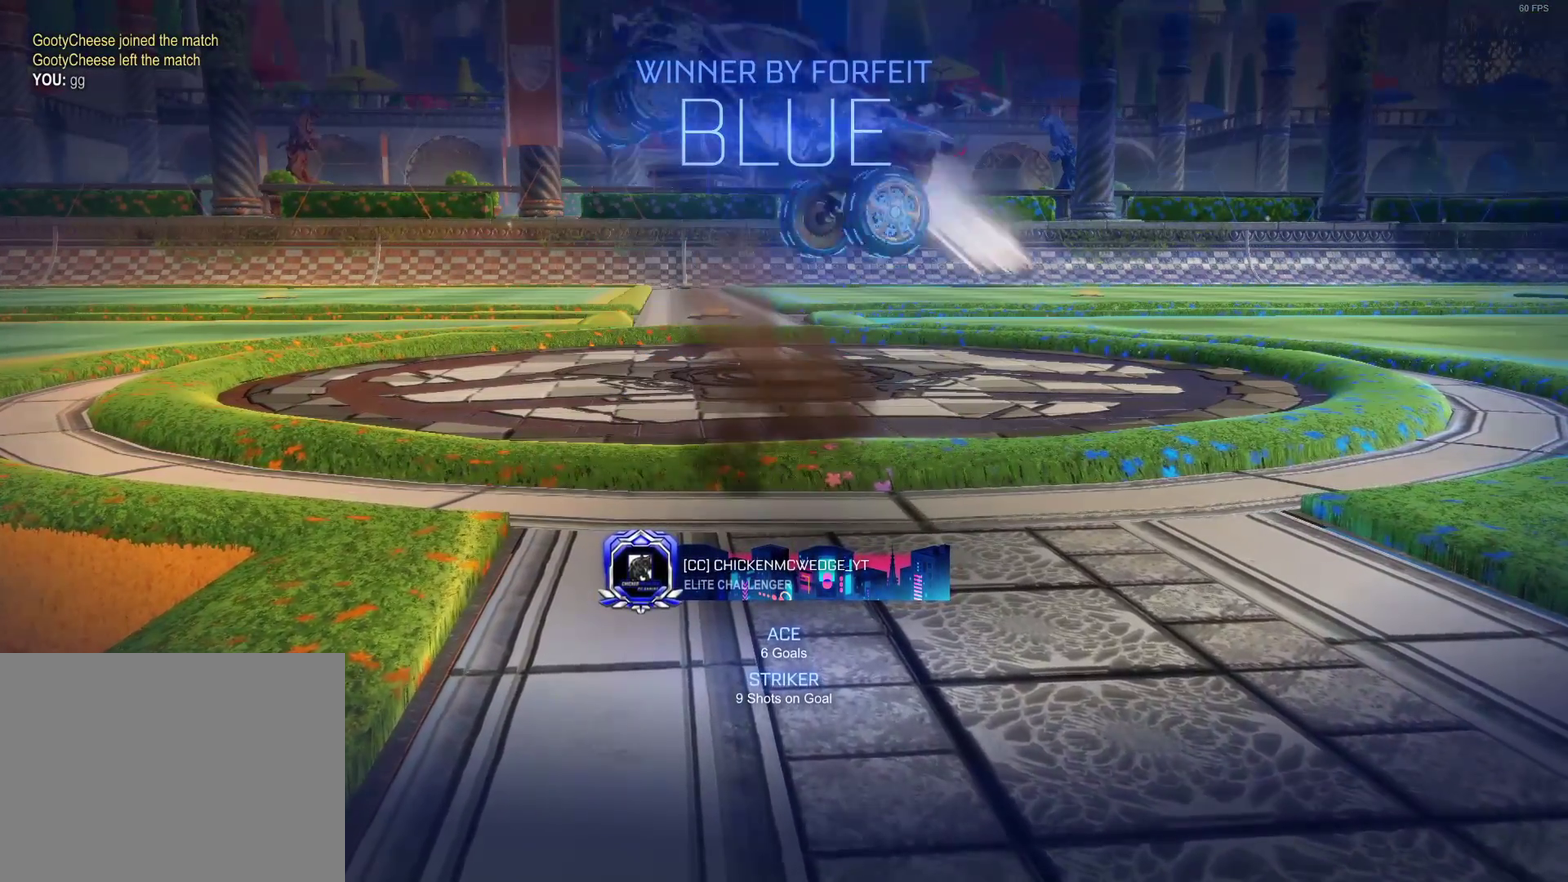
{"buttons": ["R2"], "left_stick": "center", "events": []}
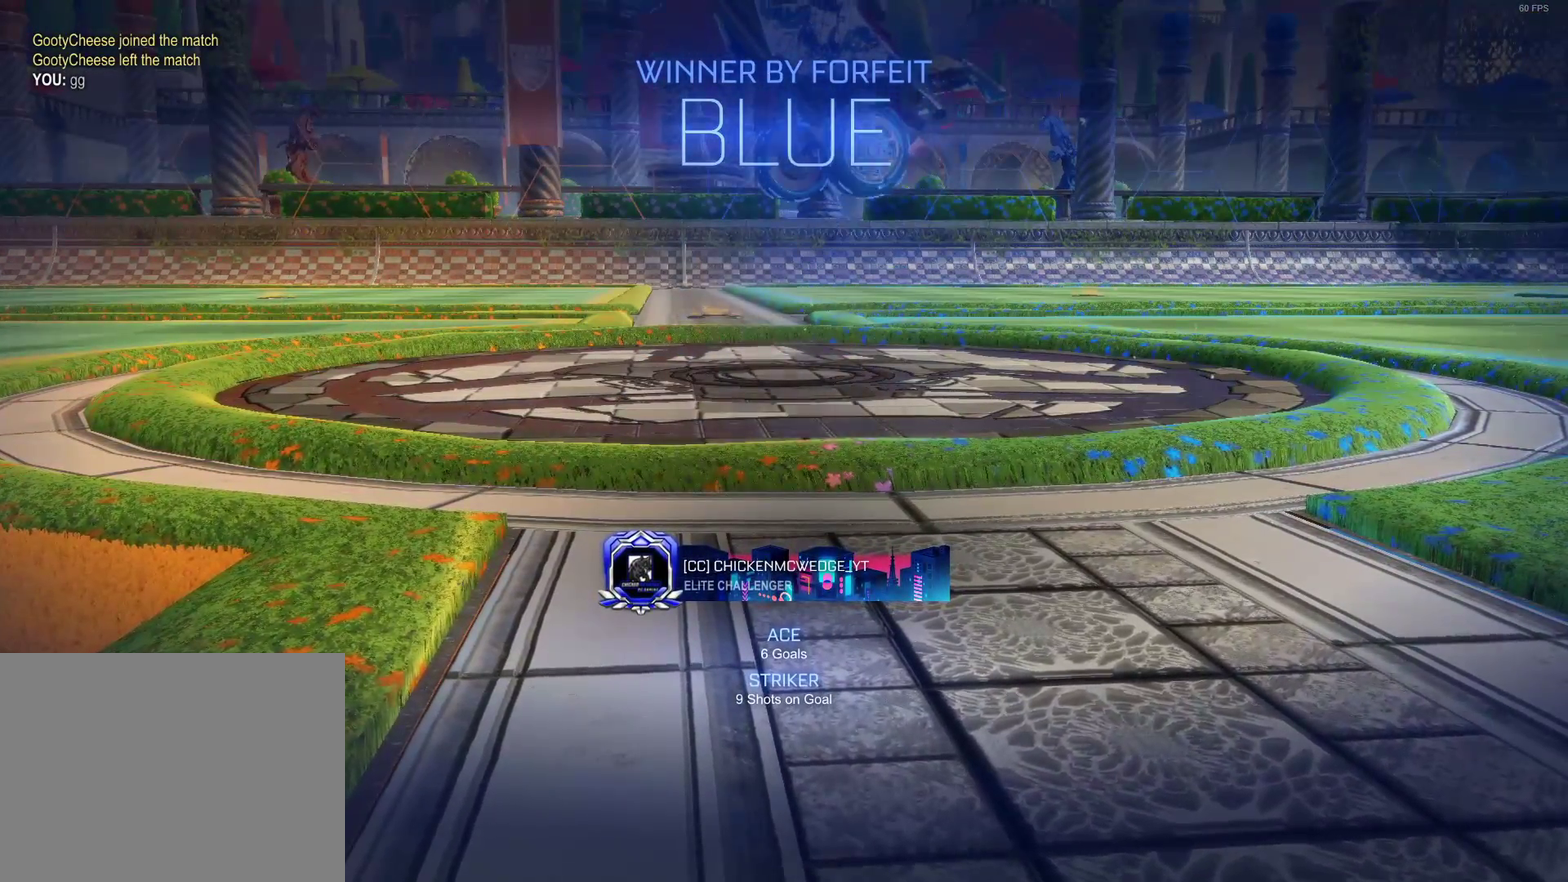
{"buttons": ["R2"], "left_stick": "center", "events": [[67, "CIRCLE", "down"], [433, "CIRCLE", "up"]]}
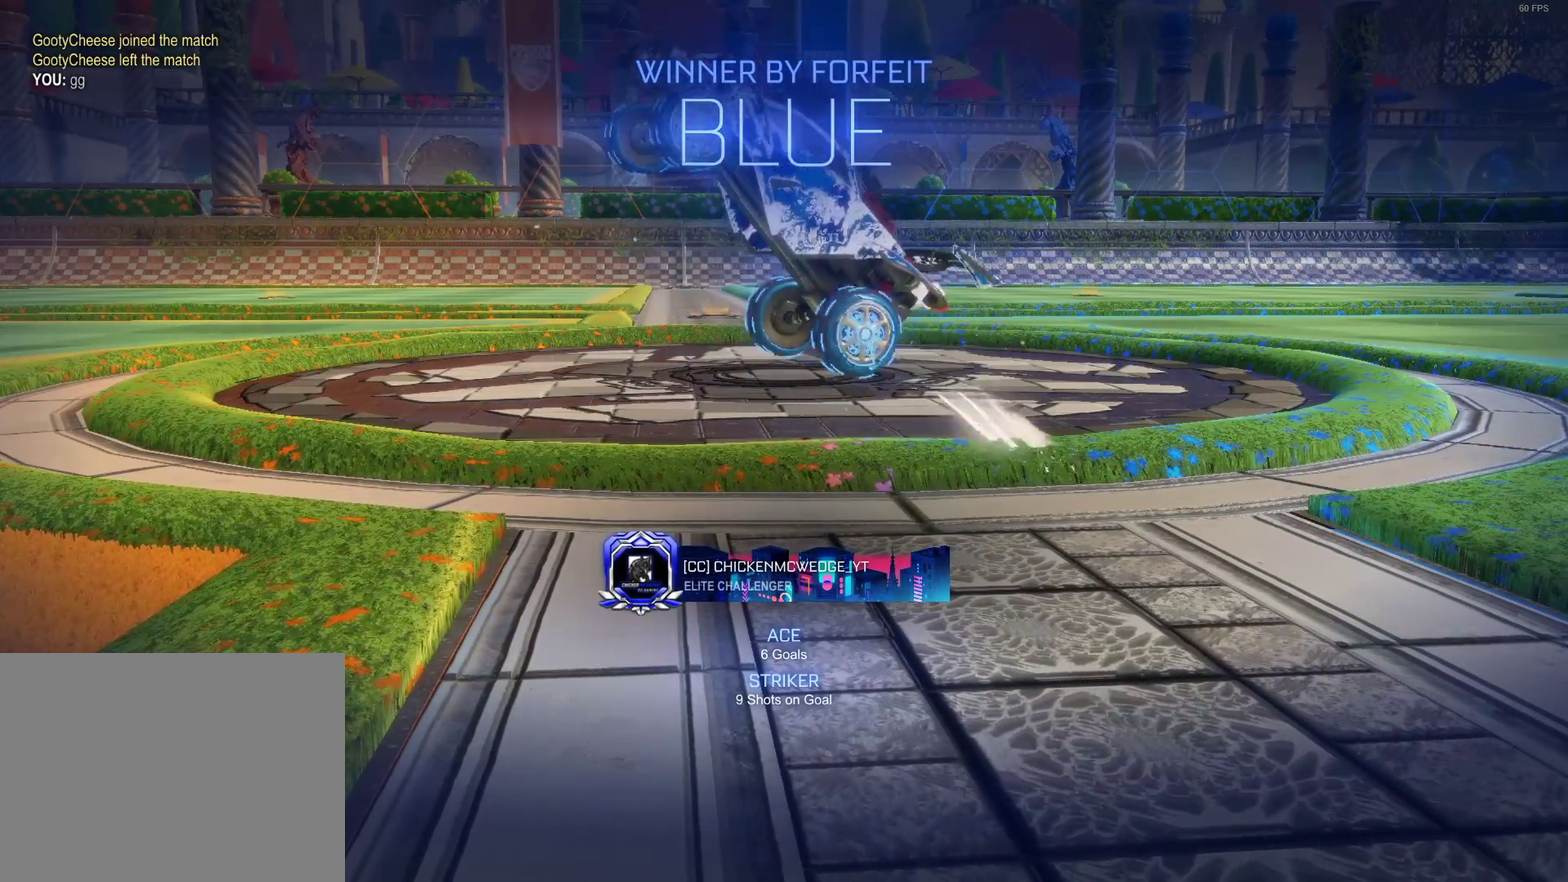
{"buttons": [], "left_stick": "center", "events": [[167, "left_stick", "up"], [183, "CIRCLE", "down"], [200, "CROSS", "down"], [233, "CIRCLE", "up"], [300, "R2", "up"], [350, "CROSS", "up"], [367, "left_stick", "center"]]}
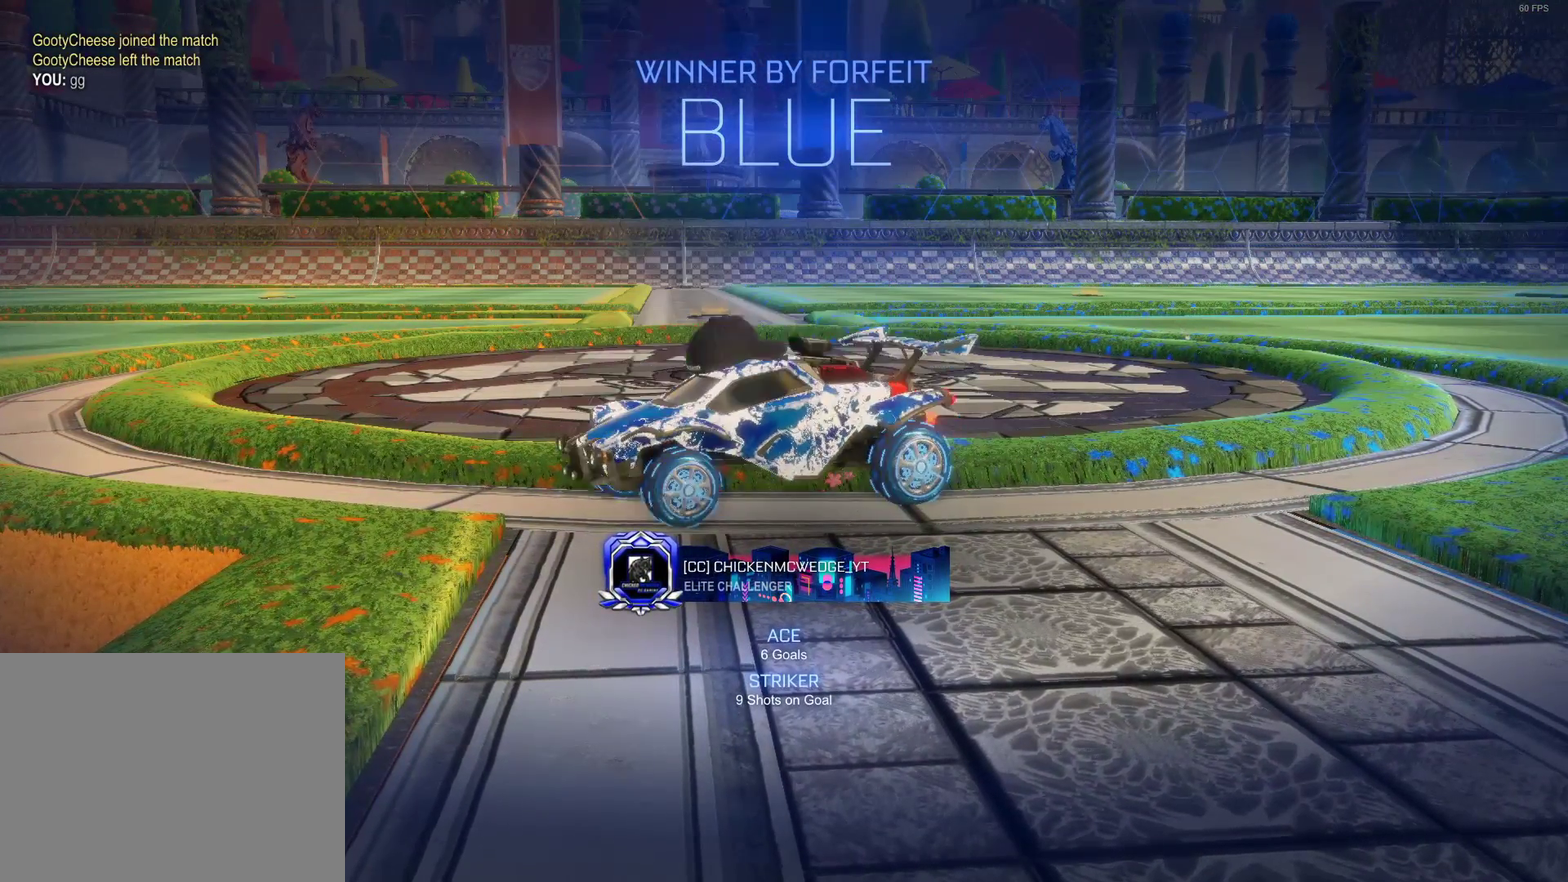
{"buttons": [], "left_stick": "center", "events": [[267, "CROSS", "down"], [350, "CROSS", "up"]]}
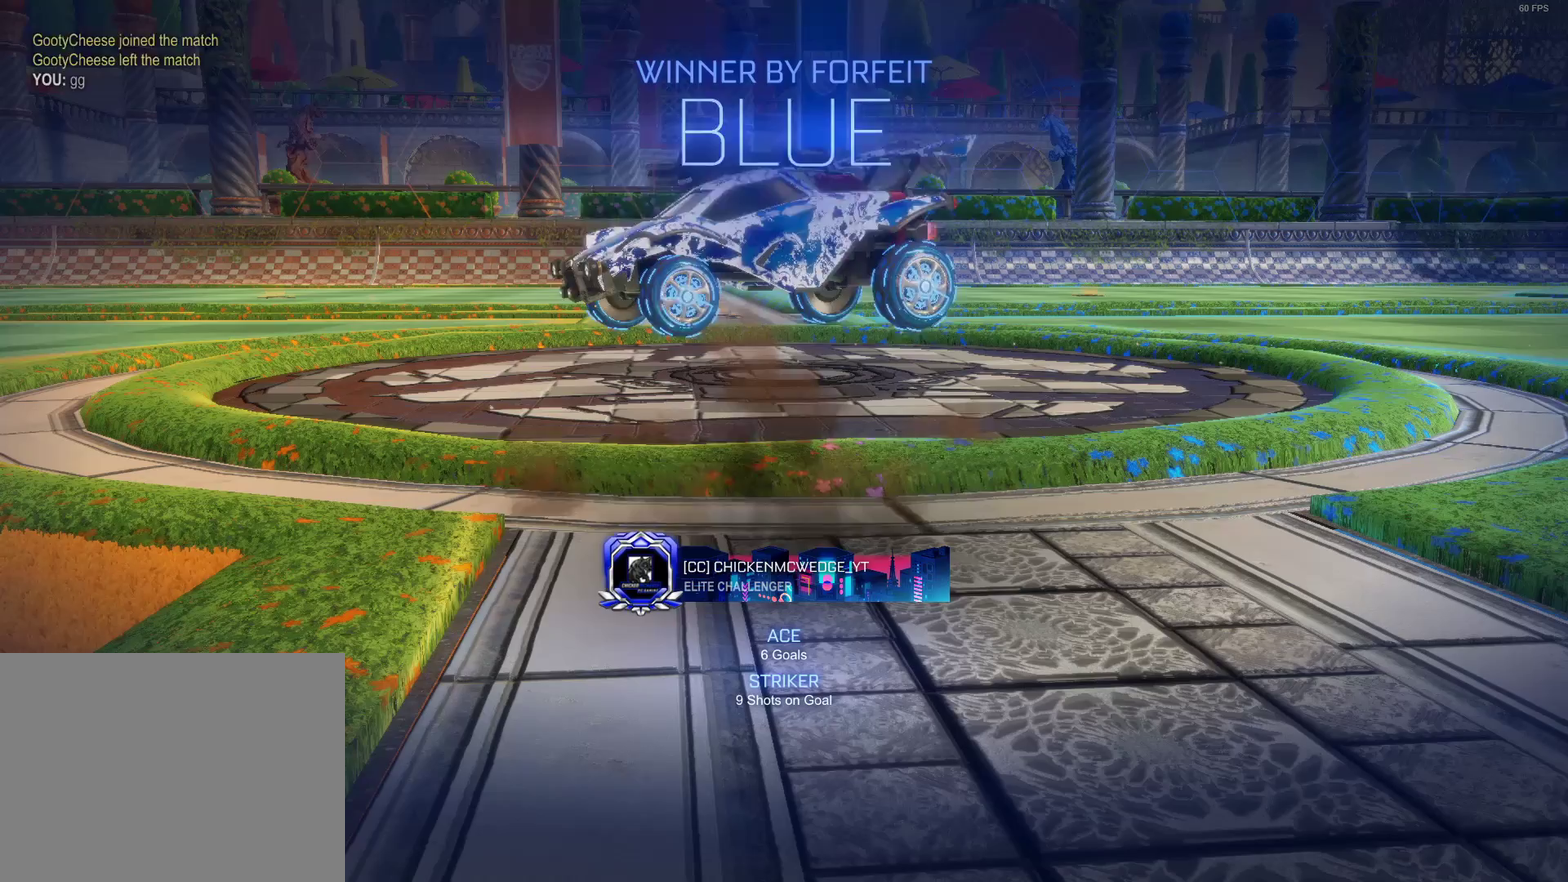
{"buttons": [], "left_stick": "center", "events": [[67, "left_stick", "down-left"], [167, "left_stick", "center"]]}
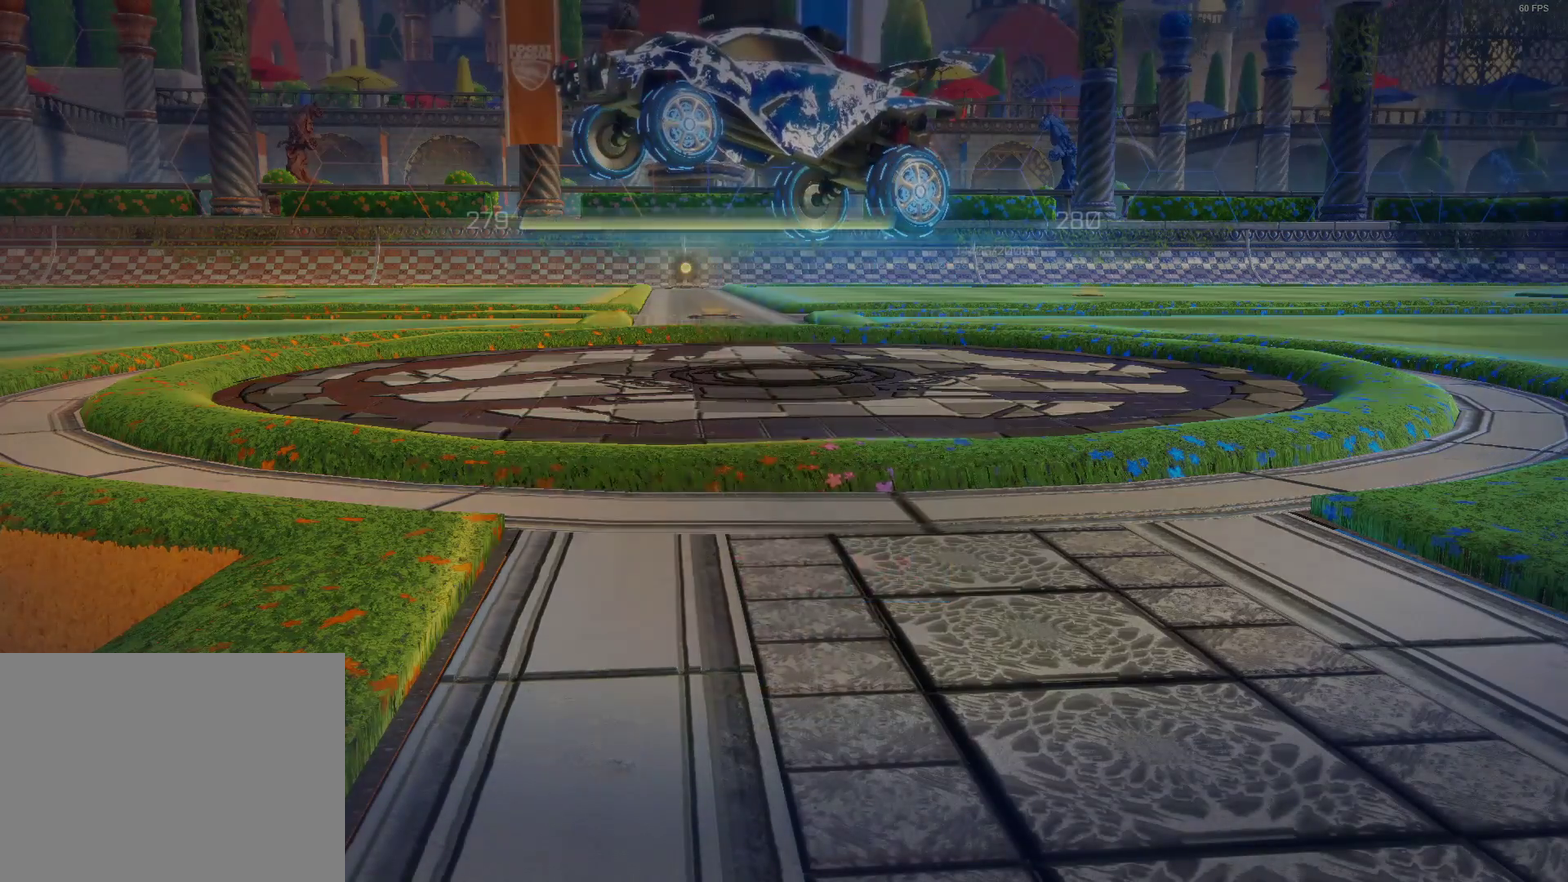
{"buttons": [], "left_stick": "center", "events": [[217, "CROSS", "down"], [267, "CROSS", "up"]]}
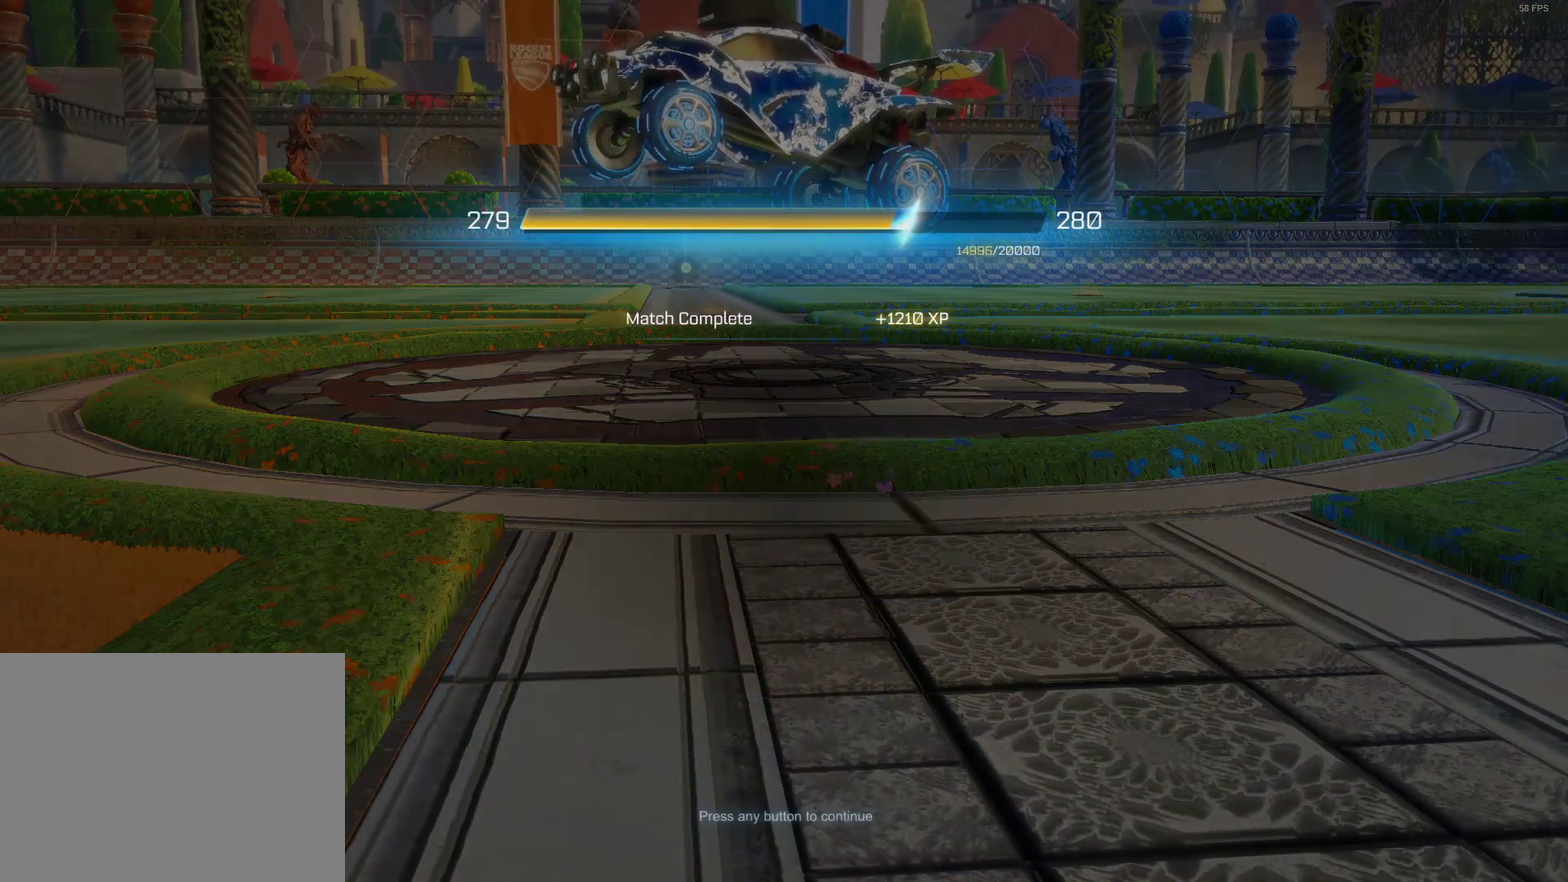
{"buttons": [], "left_stick": "center", "events": [[117, "CROSS", "down"], [217, "CROSS", "up"]]}
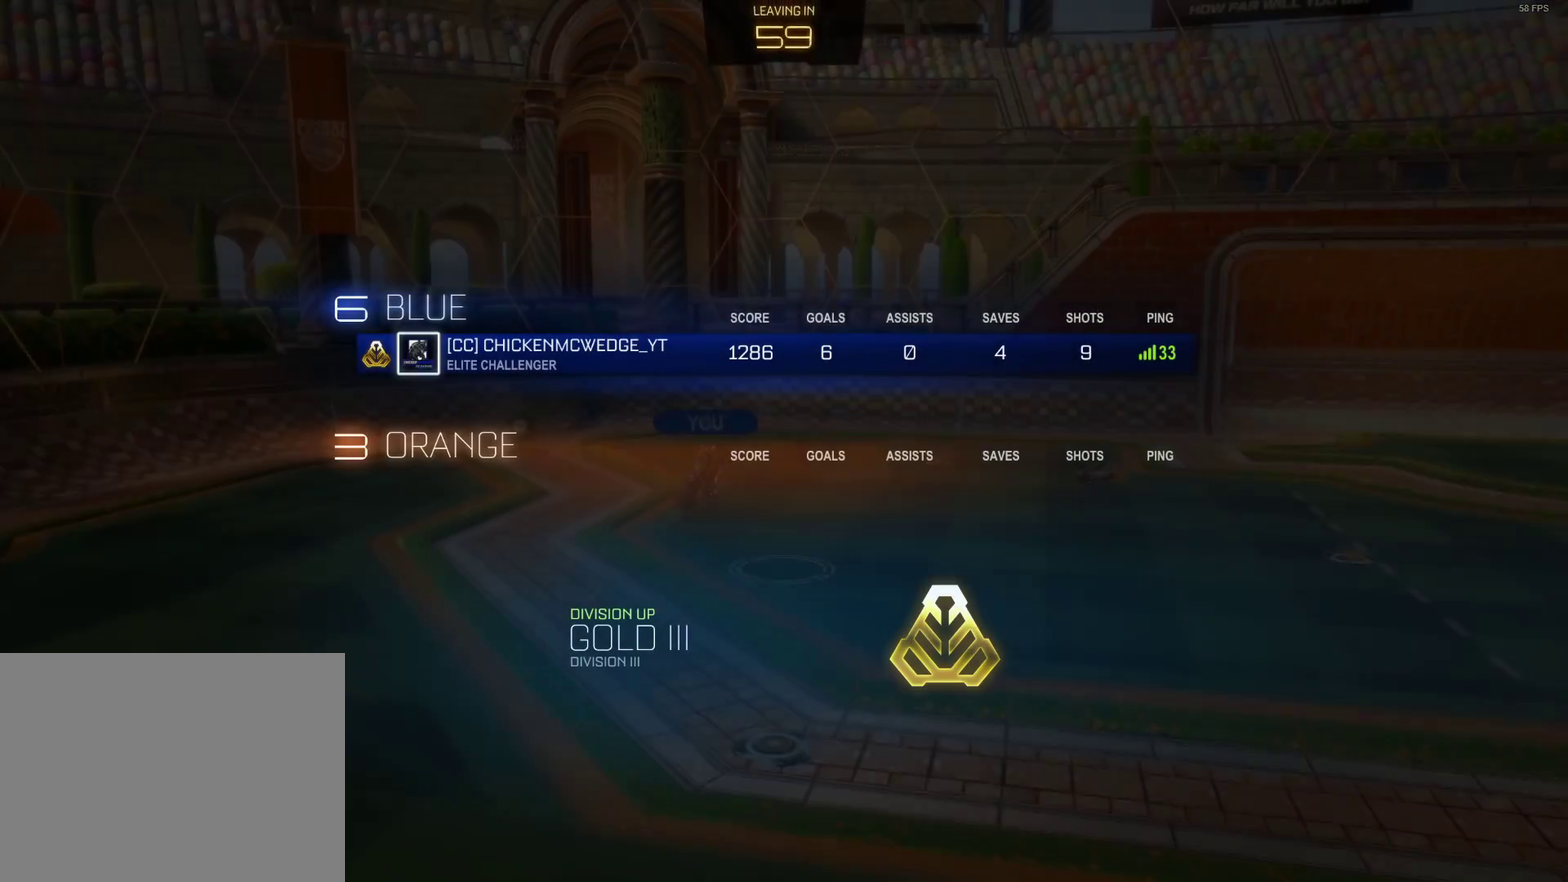
{"buttons": [], "left_stick": "center", "events": []}
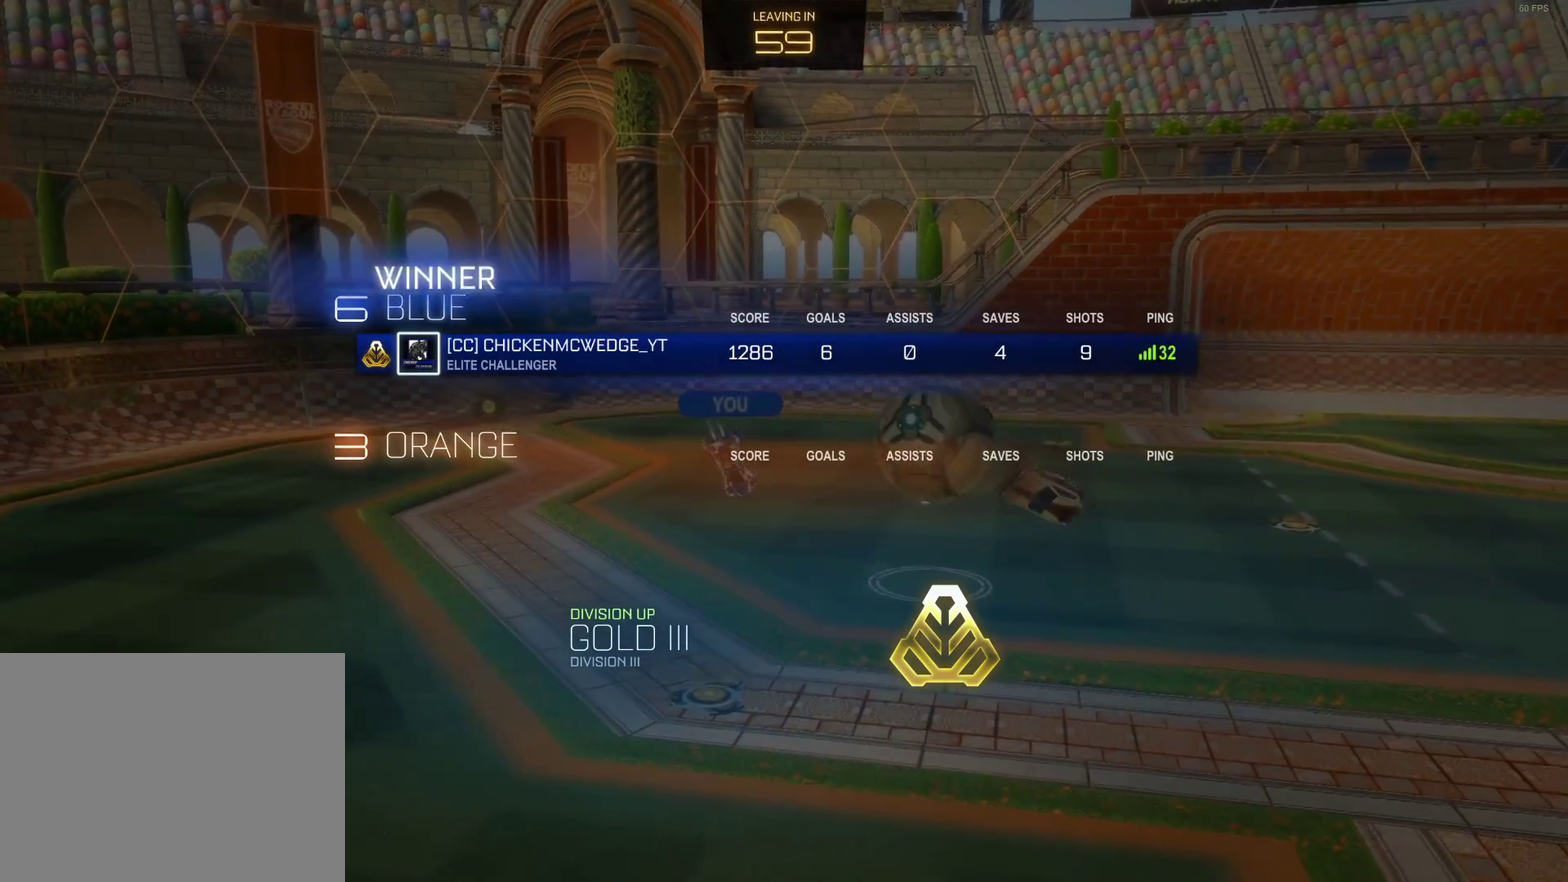
{"buttons": [], "left_stick": "center", "events": []}
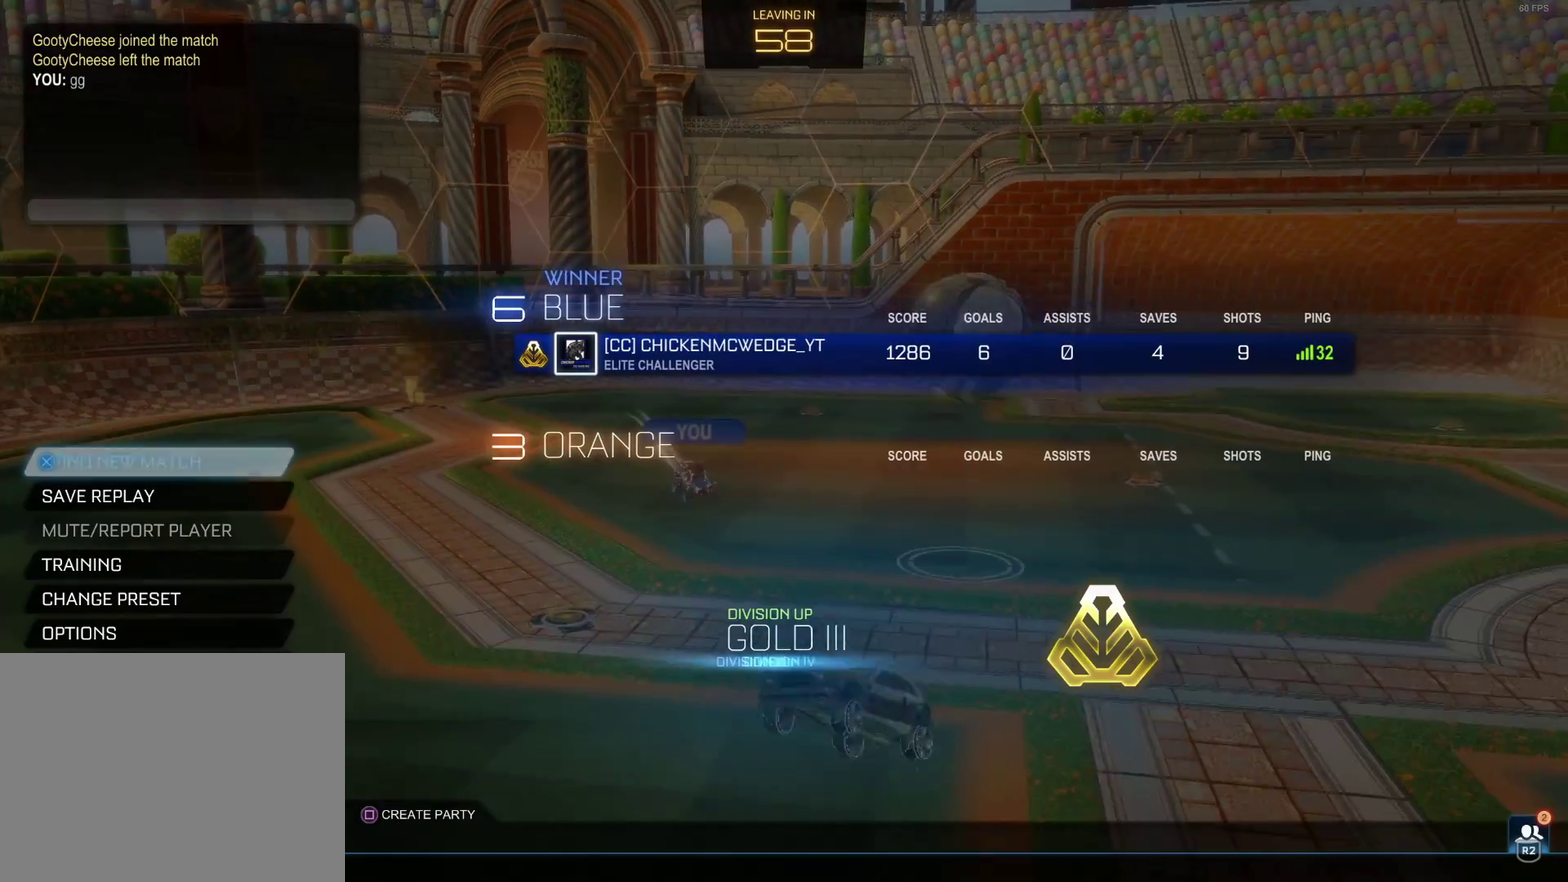
{"buttons": [], "left_stick": "center", "events": []}
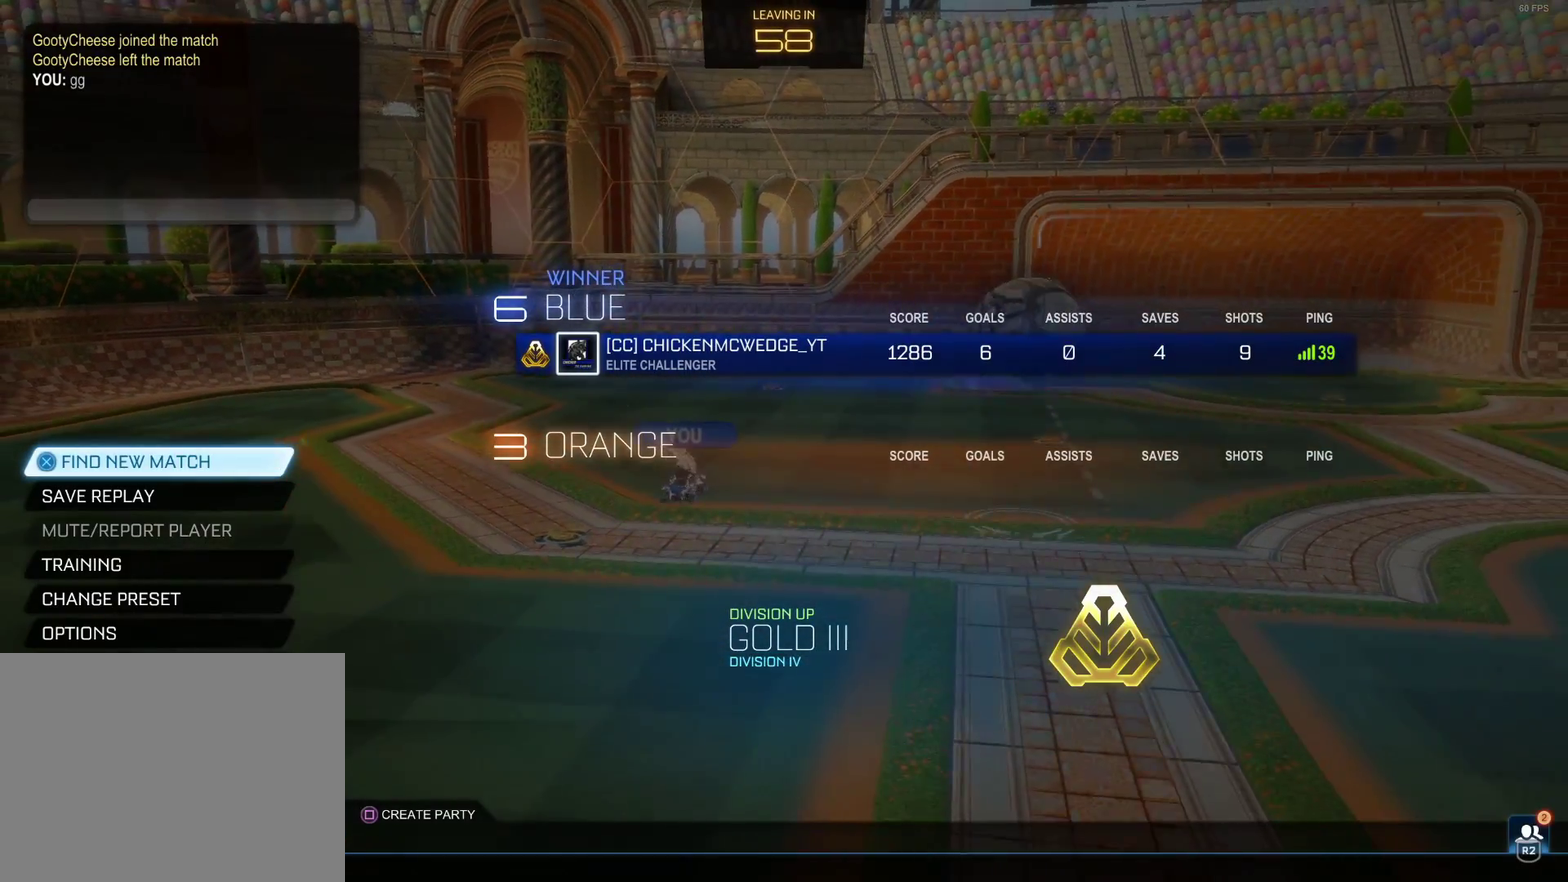
{"buttons": ["CROSS"], "left_stick": "center", "events": [[383, "CROSS", "down"]]}
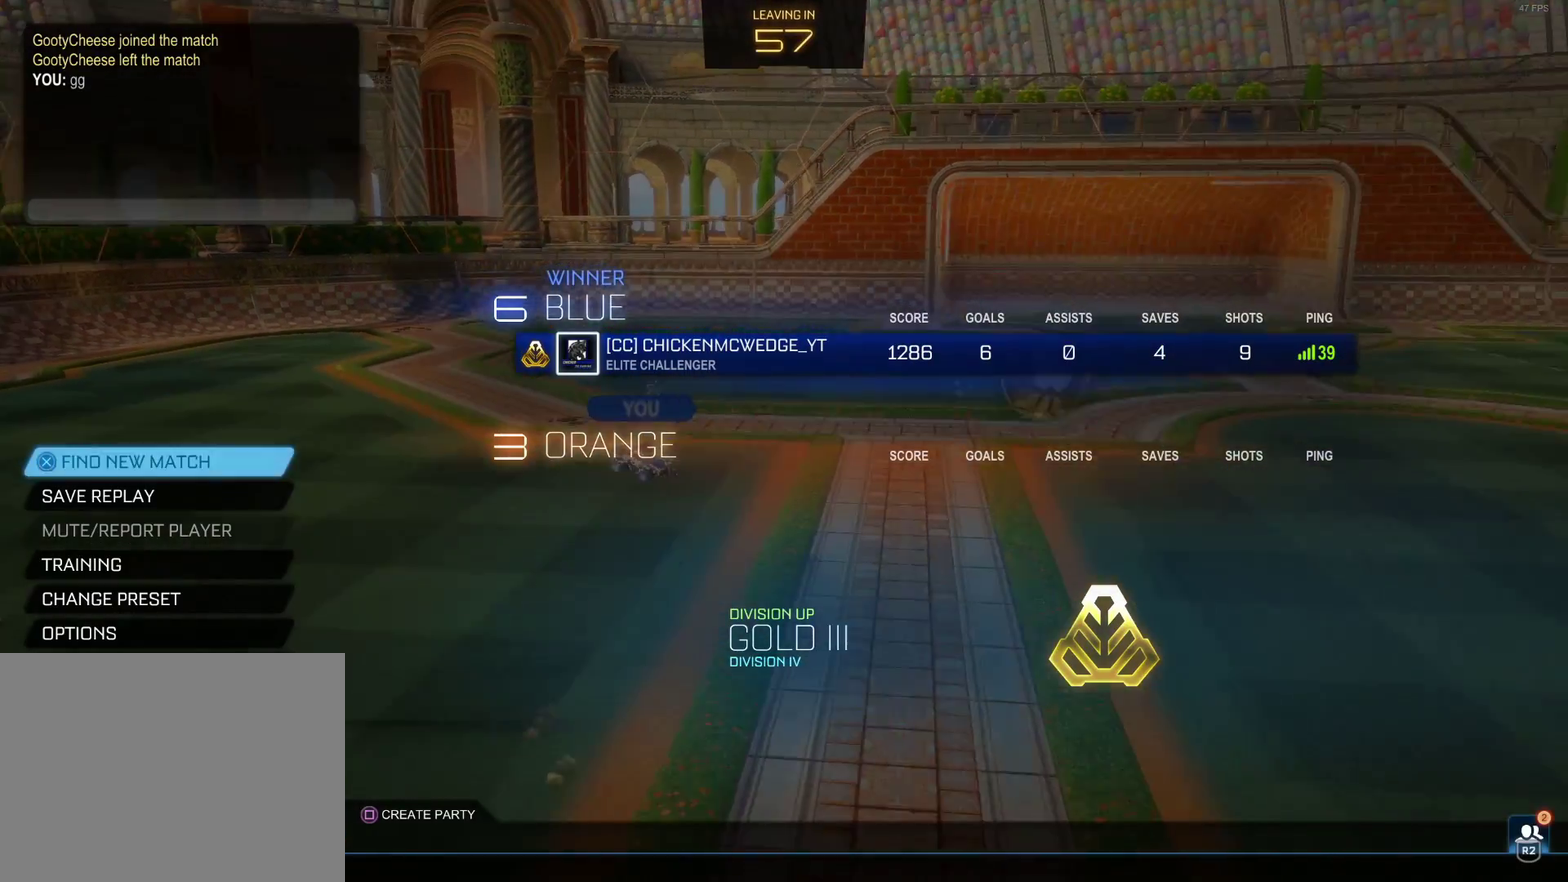
{"buttons": [], "left_stick": "center", "events": [[17, "CROSS", "up"]]}